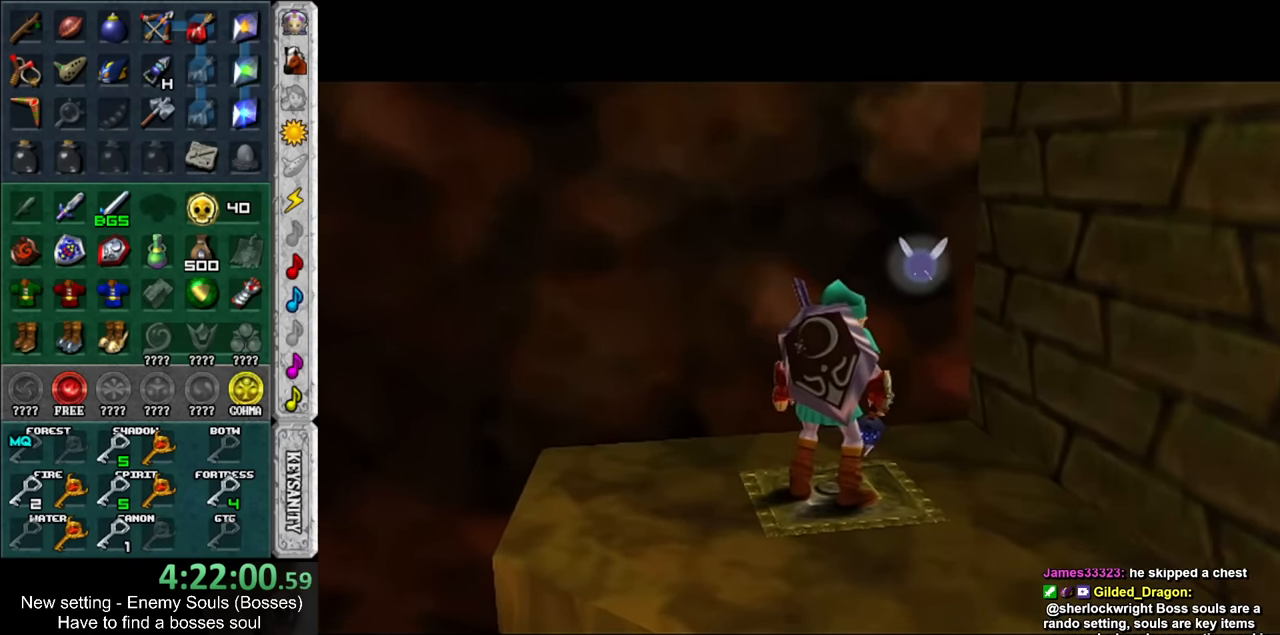
Gameplay with a controller (Nintendo layout); each line is a JSON object with the inputs held at the frame after it. "events" lists button and stick changes between this image and that frame as [ms after this image, input, new state], when the widget could be followed in between. Not read: L3 R3.
{"buttons": [], "left_stick": "center", "right_stick": "center", "events": []}
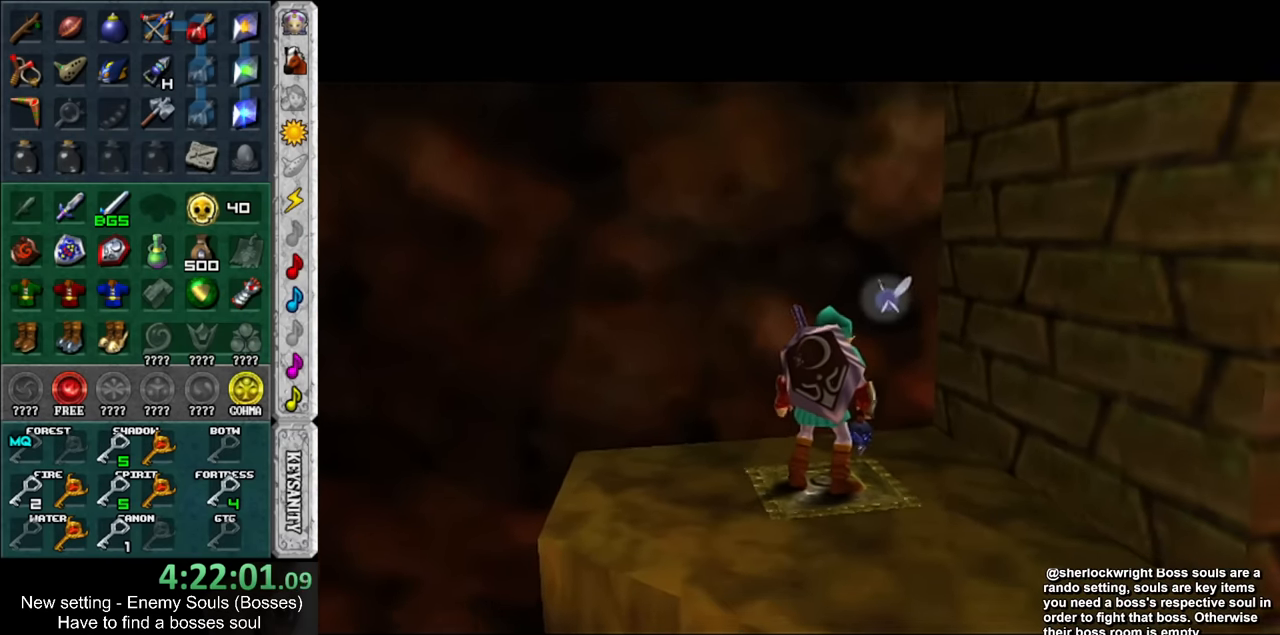
{"buttons": ["L1"], "left_stick": "center", "right_stick": "center", "events": [[267, "left_stick", "down"], [367, "L1", "down"], [367, "left_stick", "center"]]}
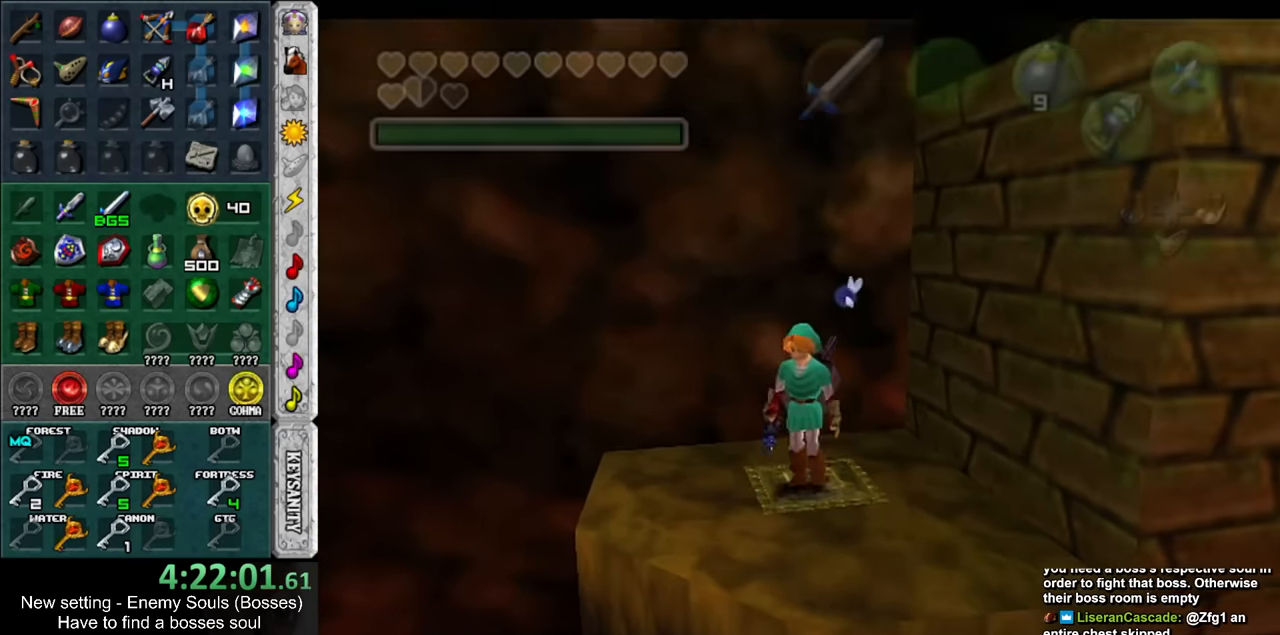
{"buttons": [], "left_stick": "center", "right_stick": "center", "events": [[117, "L1", "up"]]}
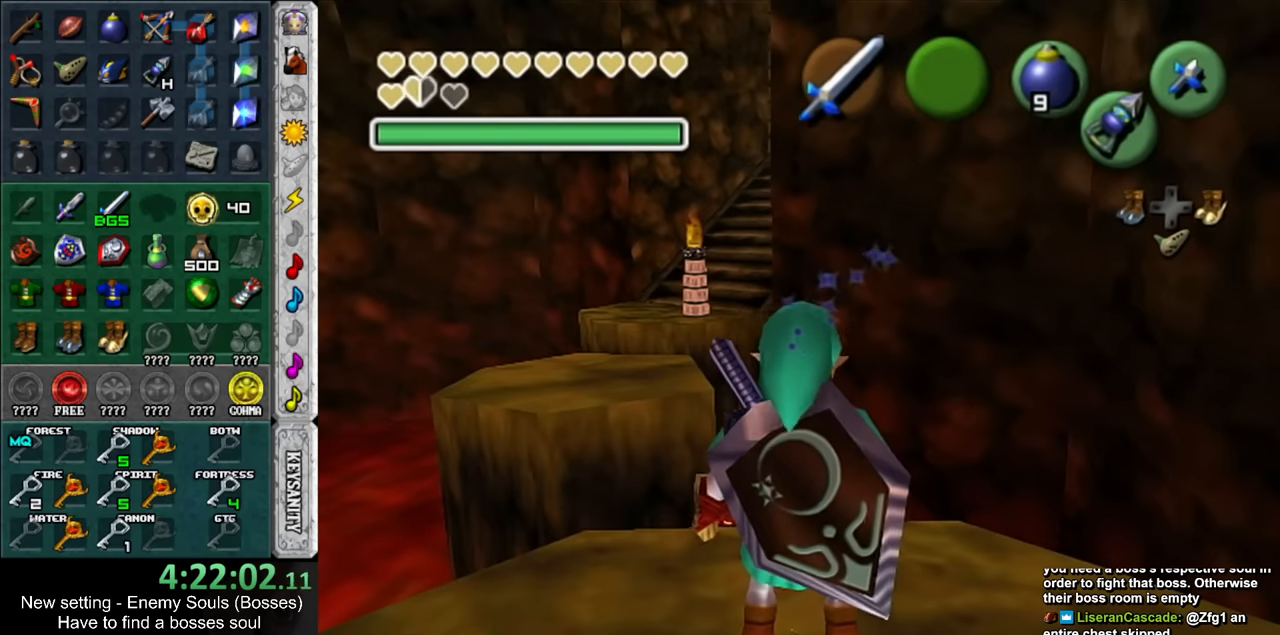
{"buttons": [], "left_stick": "up", "right_stick": "center", "events": [[16, "left_stick", "up"], [300, "DPAD_RIGHT", "down"], [450, "DPAD_RIGHT", "up"]]}
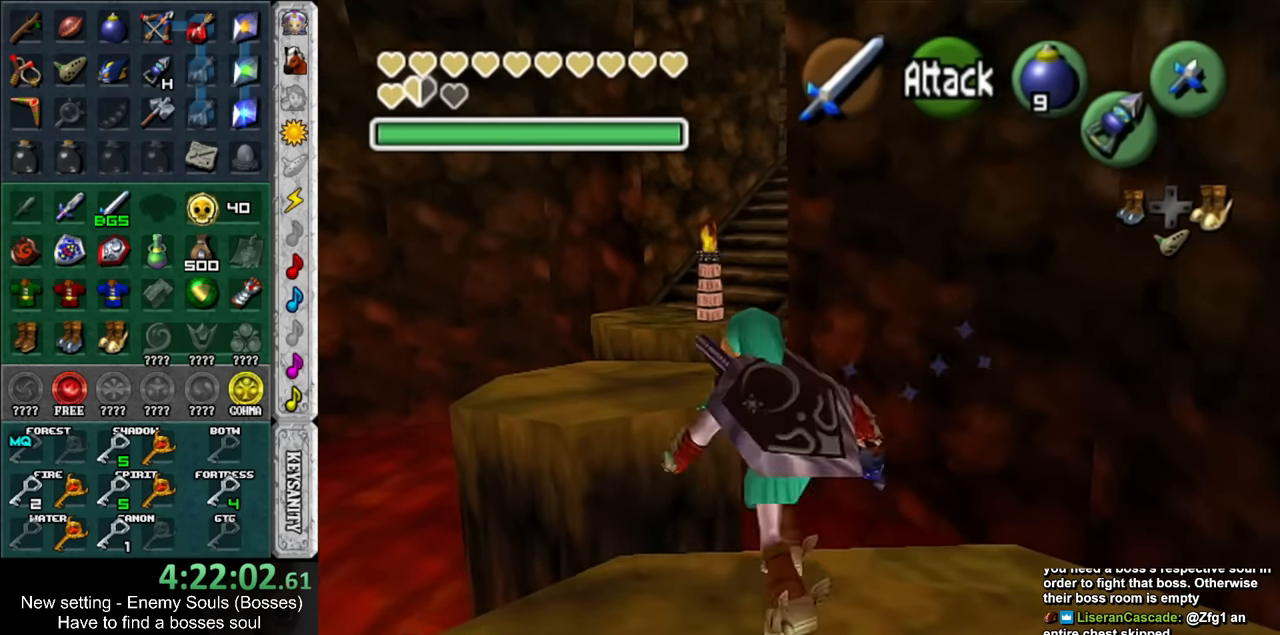
{"buttons": [], "left_stick": "up-left", "right_stick": "center", "events": [[300, "left_stick", "up-left"]]}
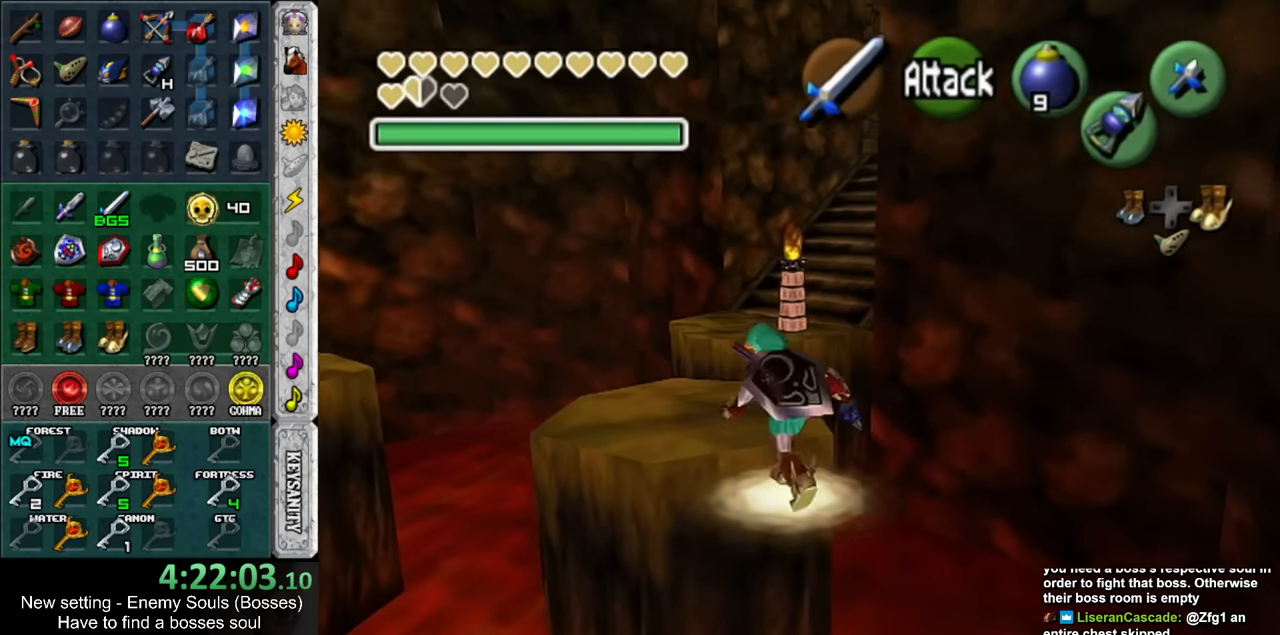
{"buttons": [], "left_stick": "up-left", "right_stick": "center", "events": []}
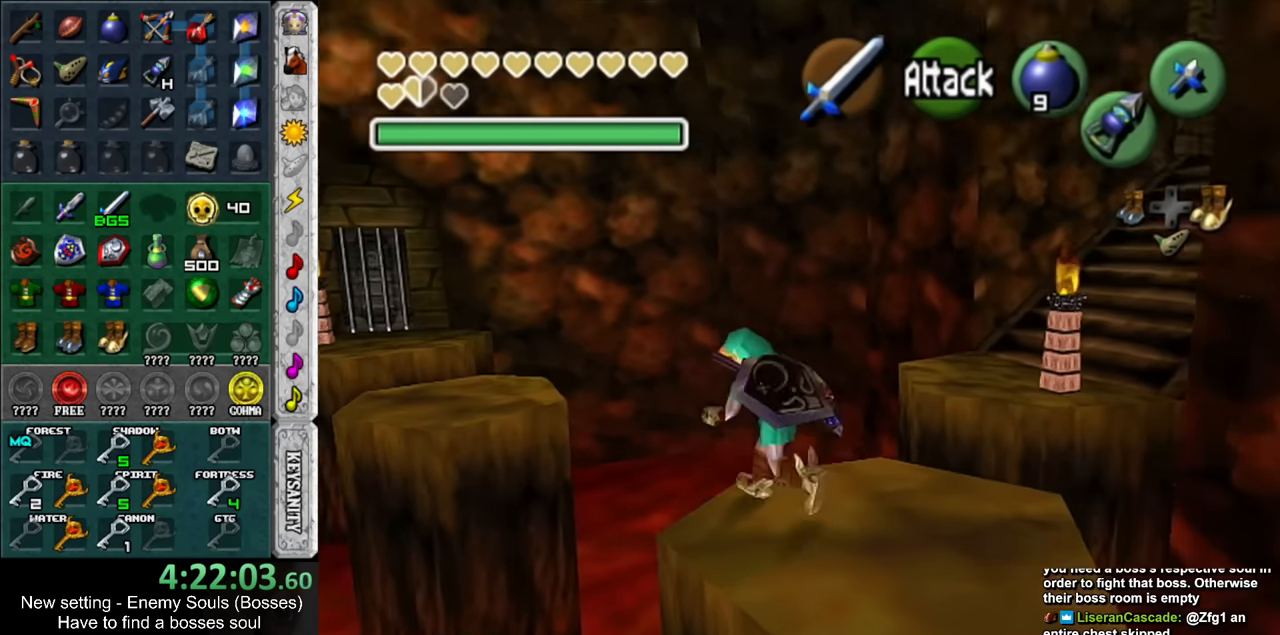
{"buttons": [], "left_stick": "up", "right_stick": "center", "events": [[433, "left_stick", "up"]]}
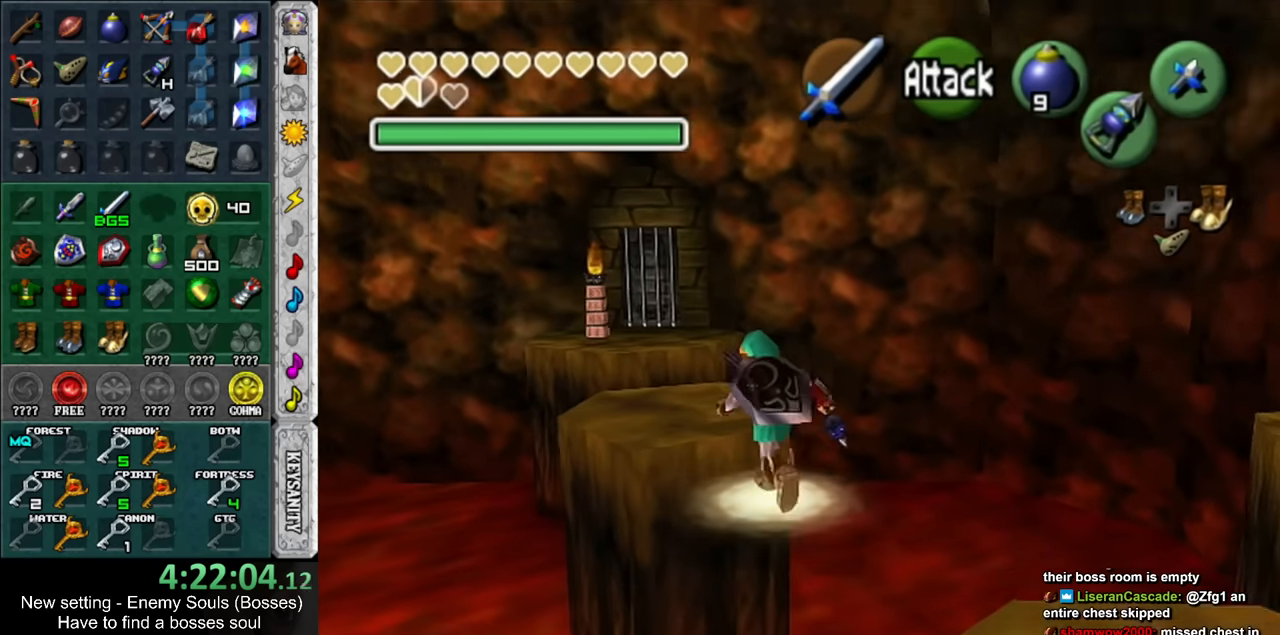
{"buttons": [], "left_stick": "up", "right_stick": "center", "events": []}
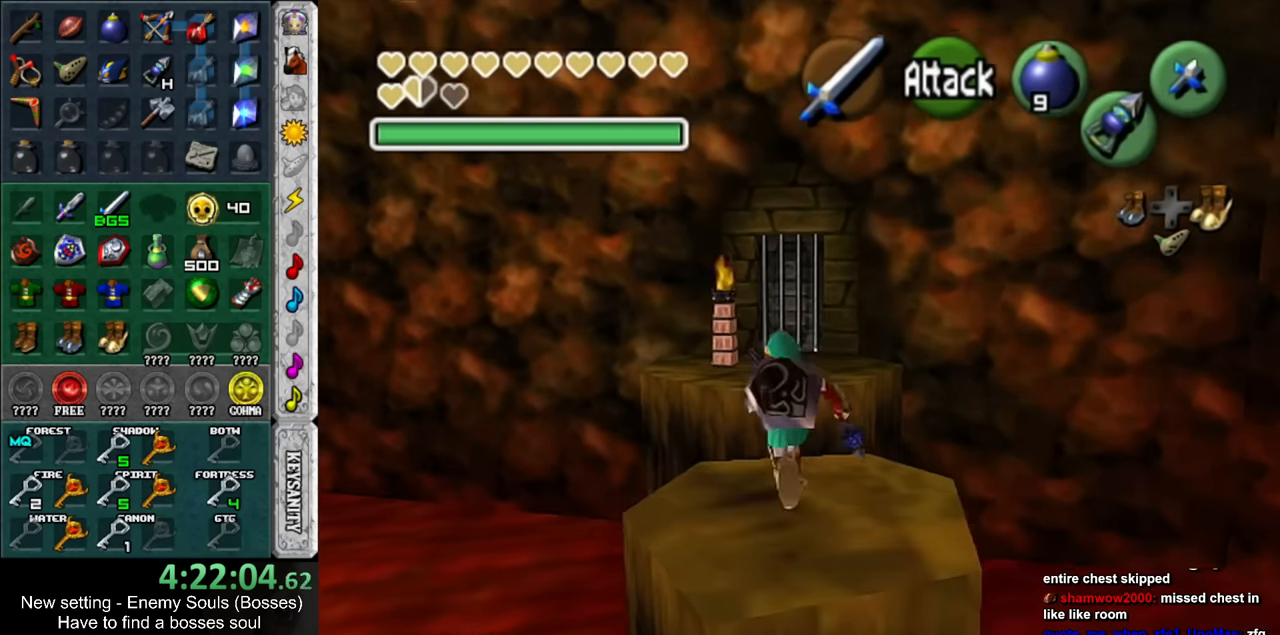
{"buttons": [], "left_stick": "up", "right_stick": "center", "events": []}
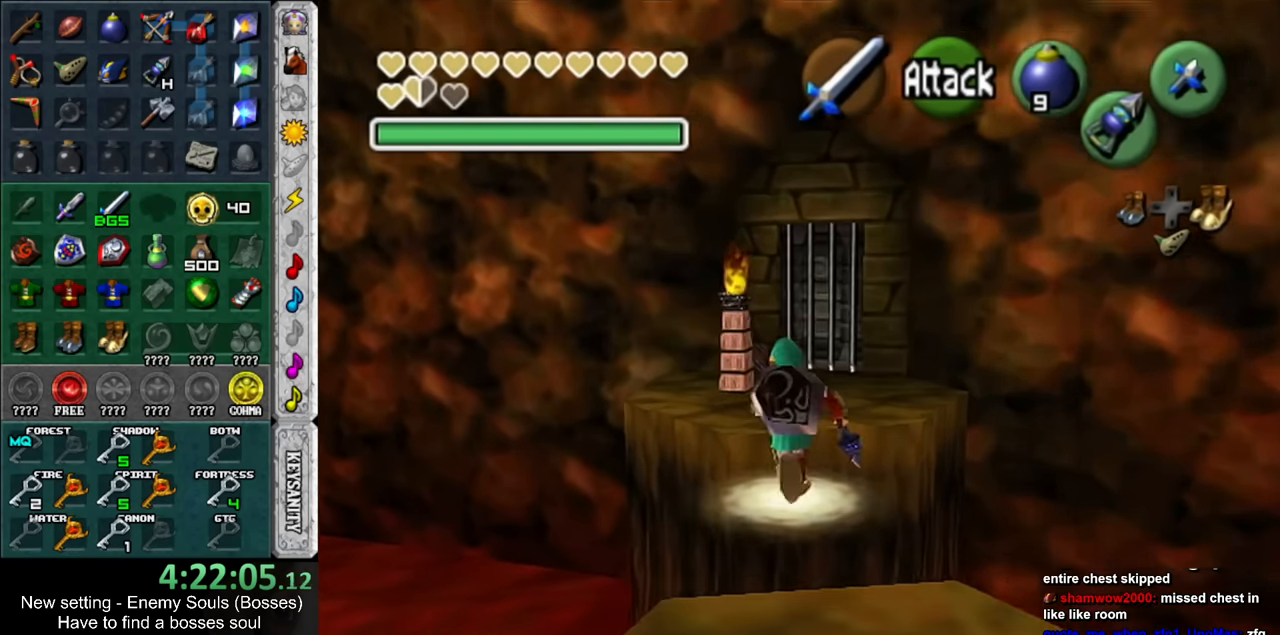
{"buttons": [], "left_stick": "center", "right_stick": "center", "events": [[233, "DPAD_RIGHT", "down"], [366, "DPAD_RIGHT", "up"], [366, "left_stick", "center"]]}
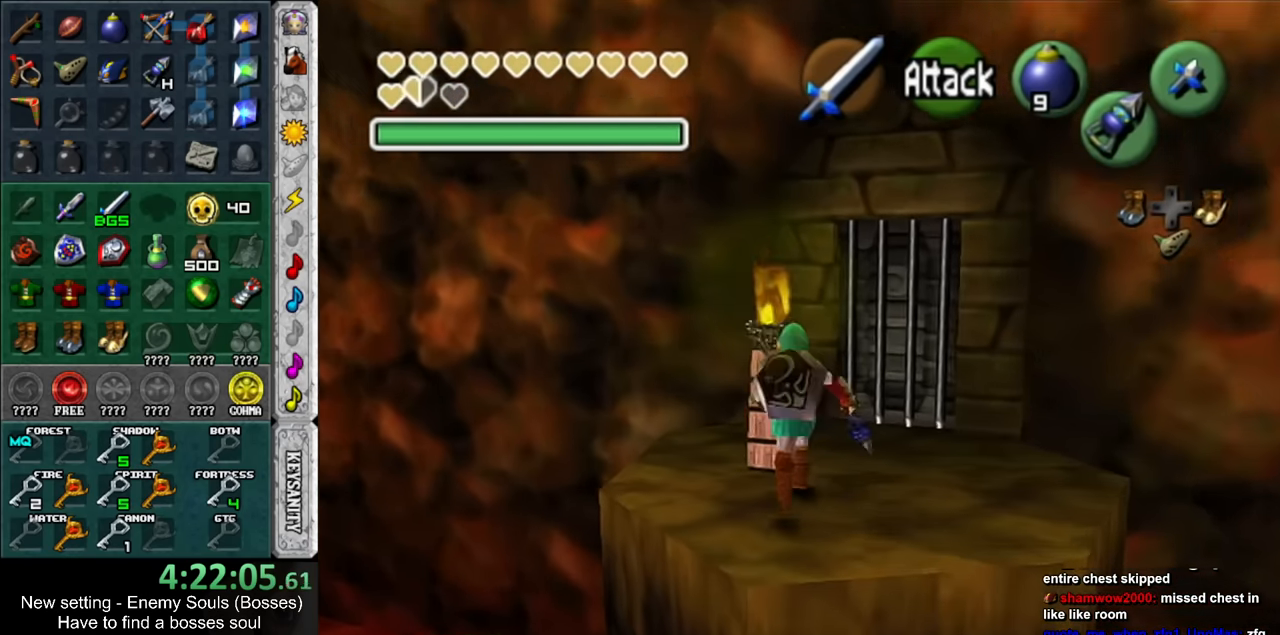
{"buttons": ["L1"], "left_stick": "center", "right_stick": "center", "events": [[150, "left_stick", "down-left"], [233, "left_stick", "center"], [266, "L1", "down"]]}
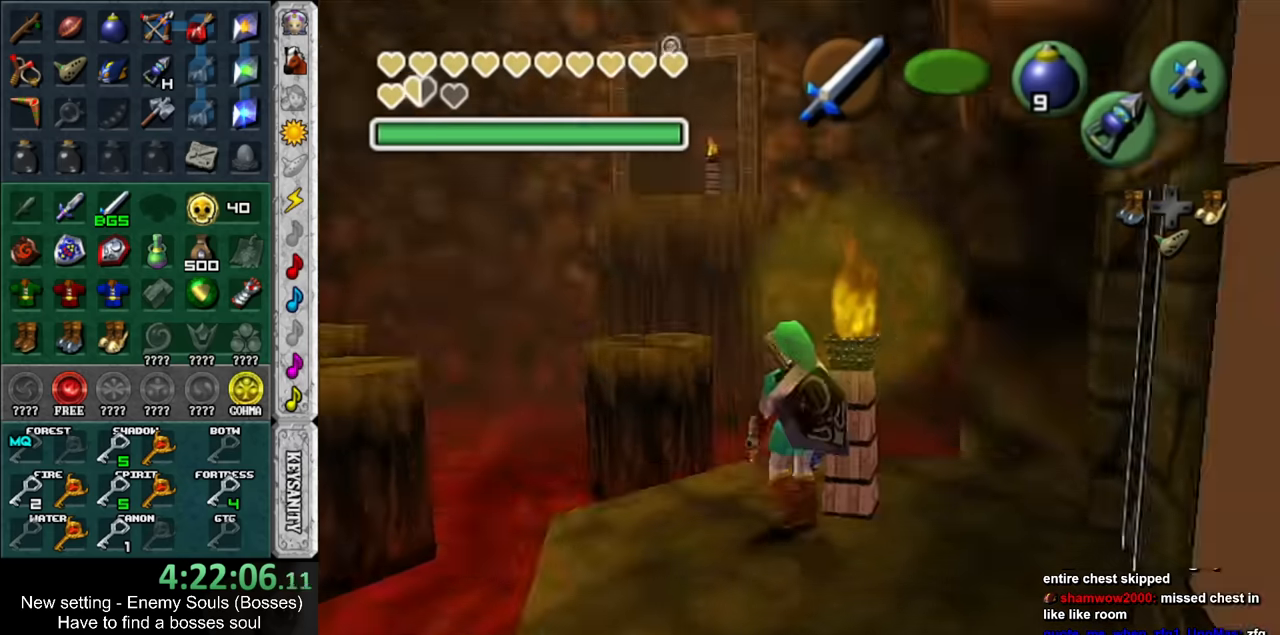
{"buttons": [], "left_stick": "center", "right_stick": "center", "events": [[16, "L1", "up"], [333, "left_stick", "left"], [450, "left_stick", "center"]]}
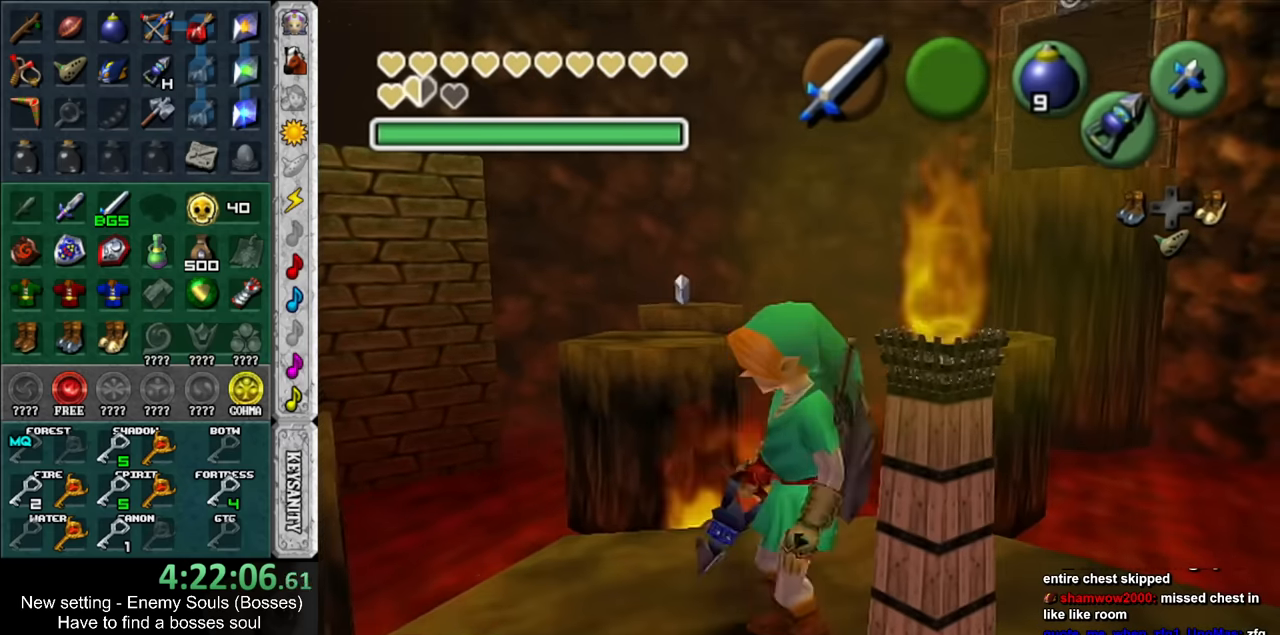
{"buttons": [], "left_stick": "up-left", "right_stick": "center", "events": [[266, "left_stick", "up-left"]]}
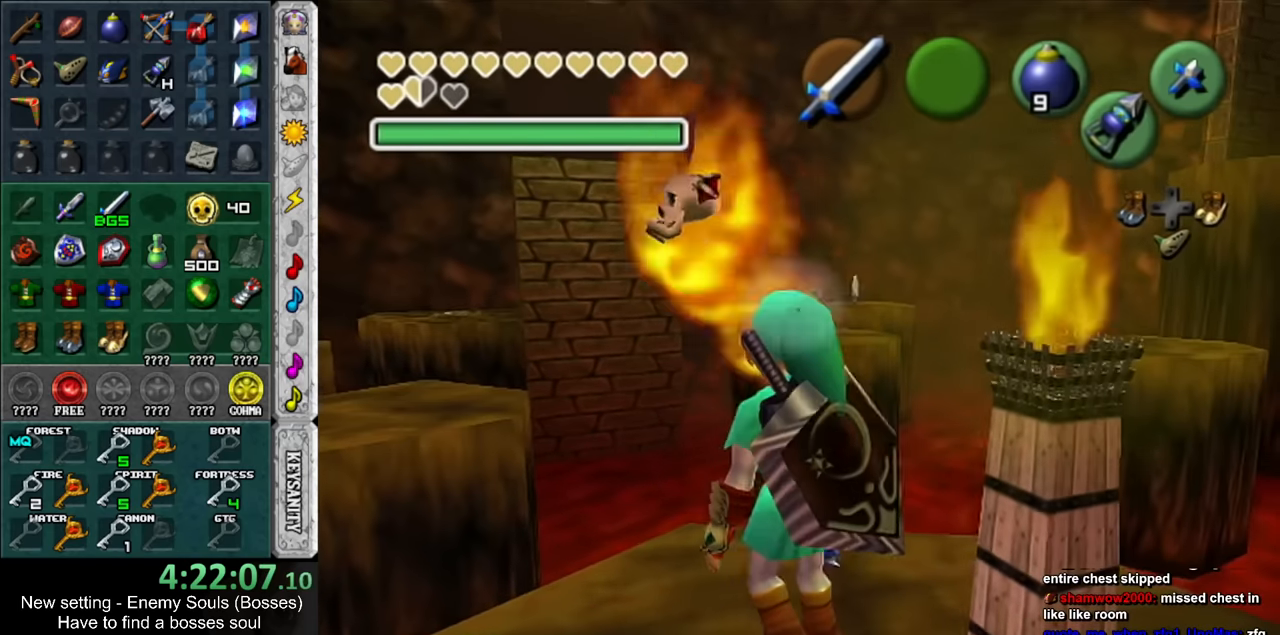
{"buttons": [], "left_stick": "up-left", "right_stick": "center", "events": [[16, "DPAD_RIGHT", "down"], [200, "DPAD_RIGHT", "up"]]}
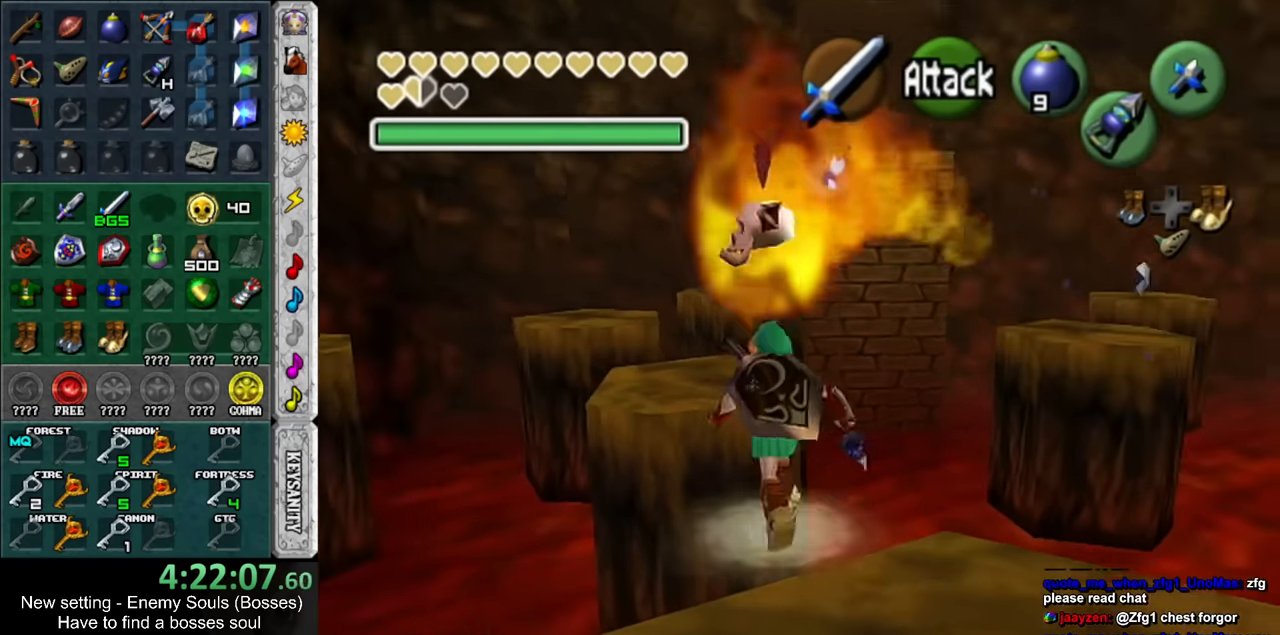
{"buttons": [], "left_stick": "up-right", "right_stick": "center", "events": [[166, "left_stick", "up"], [266, "left_stick", "up-right"]]}
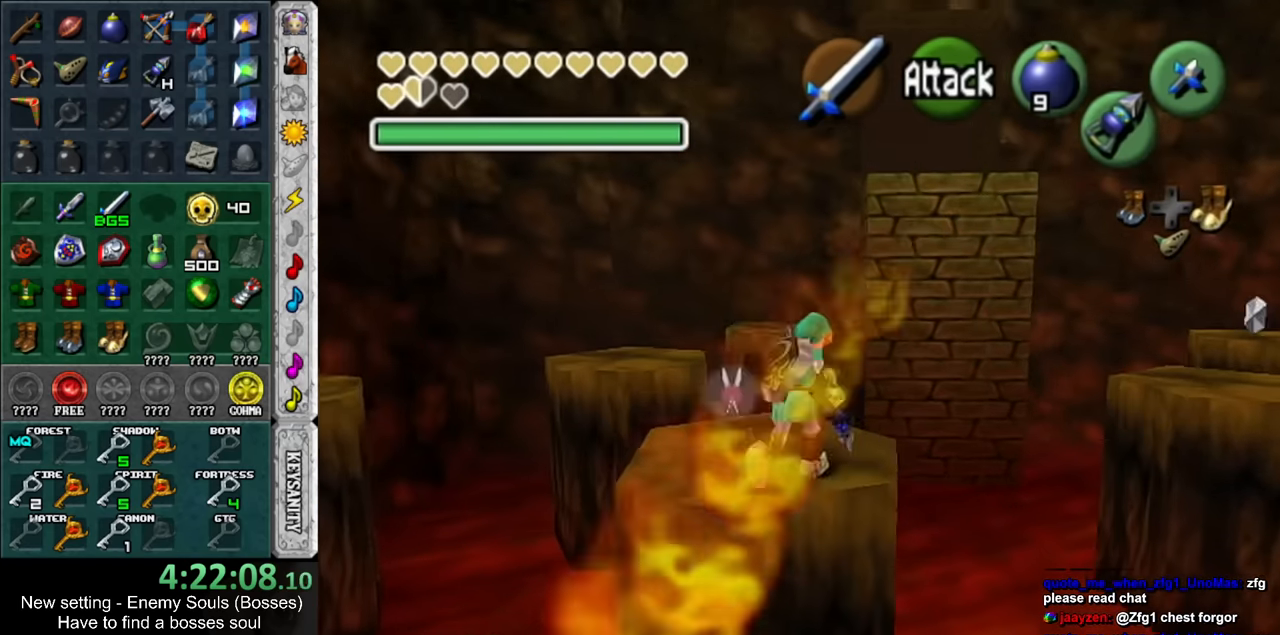
{"buttons": [], "left_stick": "up-right", "right_stick": "center", "events": []}
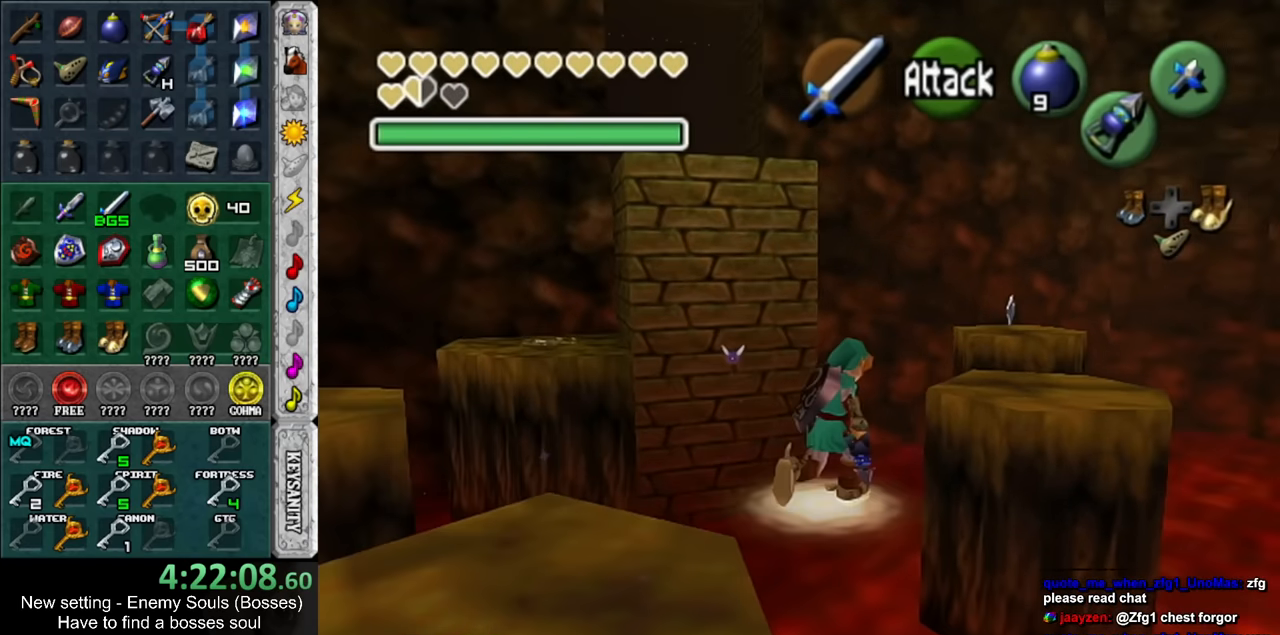
{"buttons": [], "left_stick": "up-right", "right_stick": "center", "events": [[266, "left_stick", "up"], [416, "left_stick", "up-right"]]}
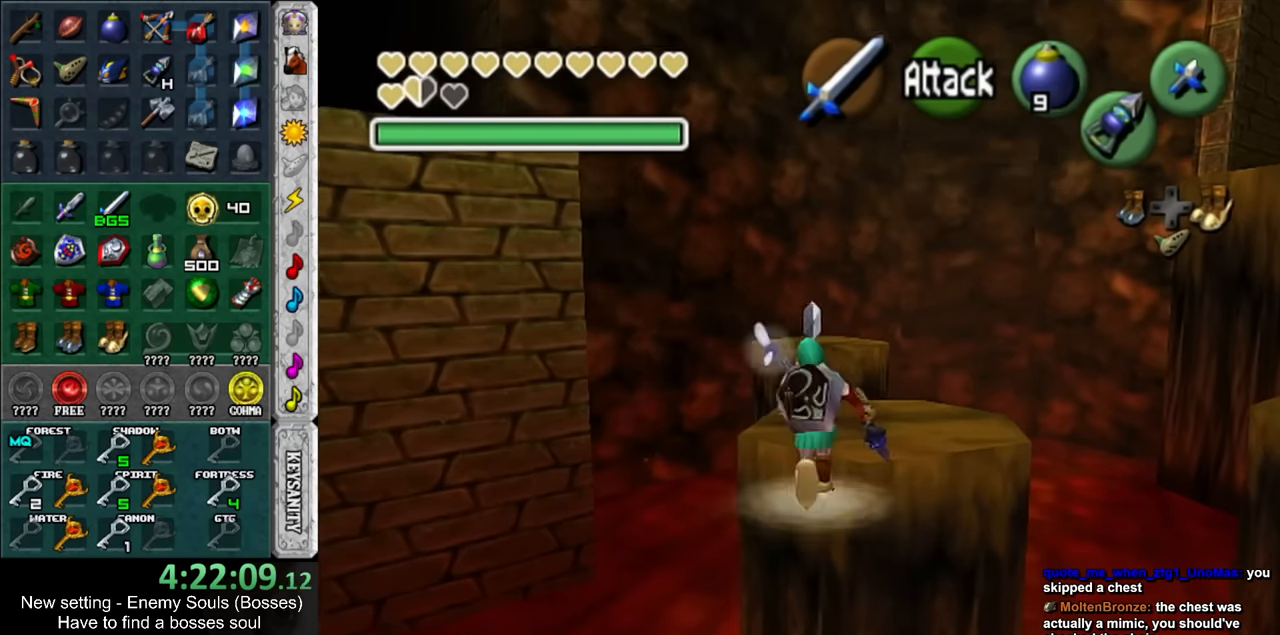
{"buttons": [], "left_stick": "up", "right_stick": "center", "events": [[116, "left_stick", "up"]]}
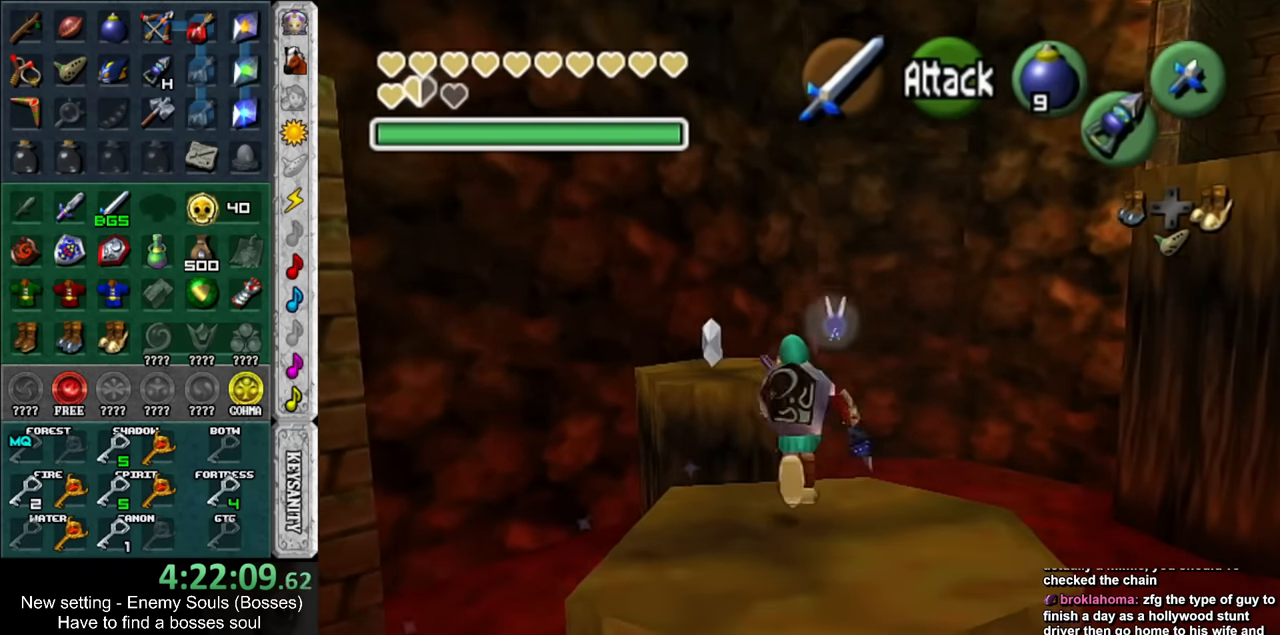
{"buttons": [], "left_stick": "up", "right_stick": "center", "events": []}
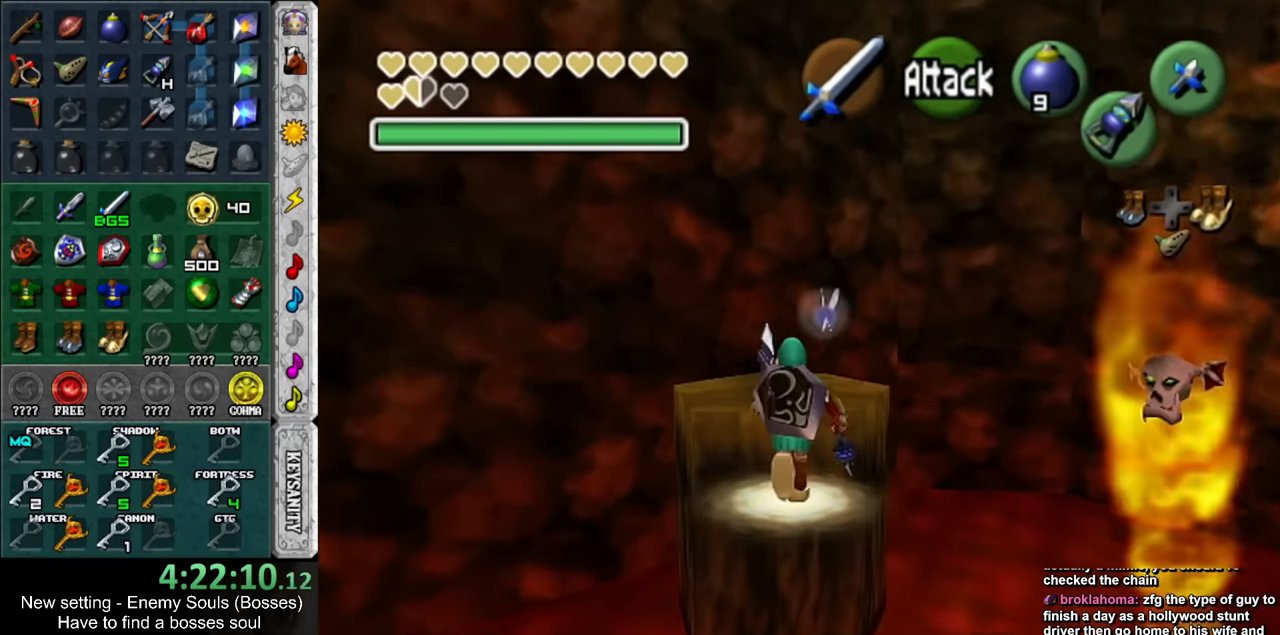
{"buttons": ["DPAD_RIGHT"], "left_stick": "up", "right_stick": "center", "events": [[483, "DPAD_RIGHT", "down"]]}
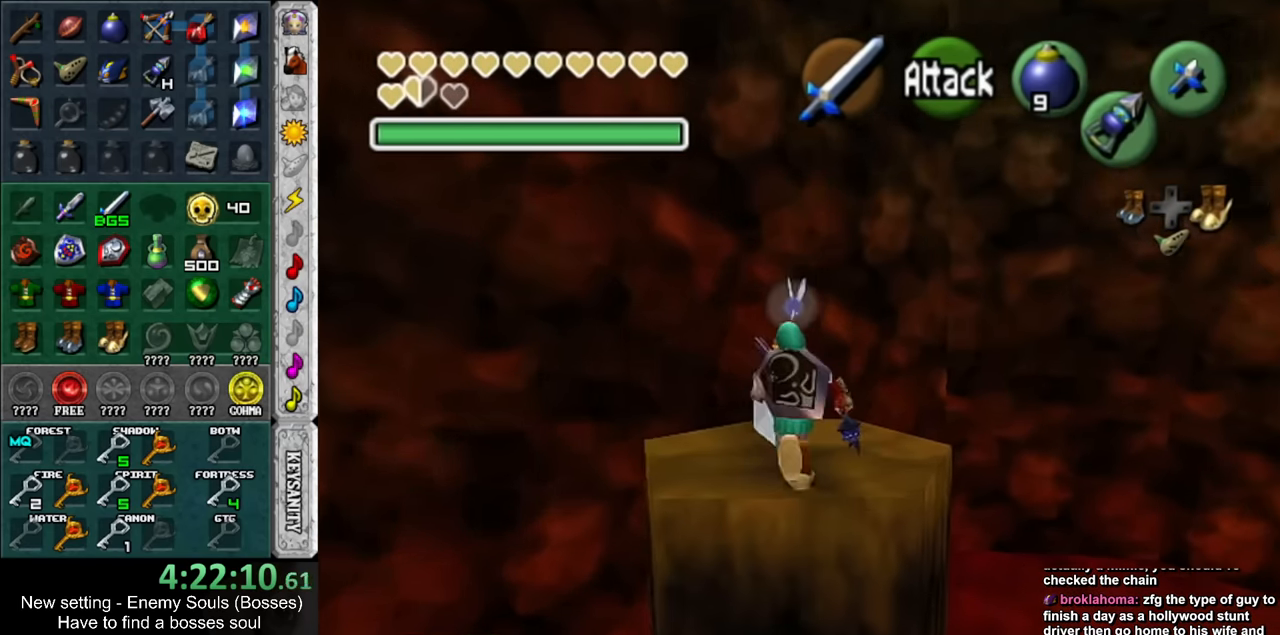
{"buttons": [], "left_stick": "center", "right_stick": "center", "events": [[116, "left_stick", "center"], [133, "DPAD_RIGHT", "up"]]}
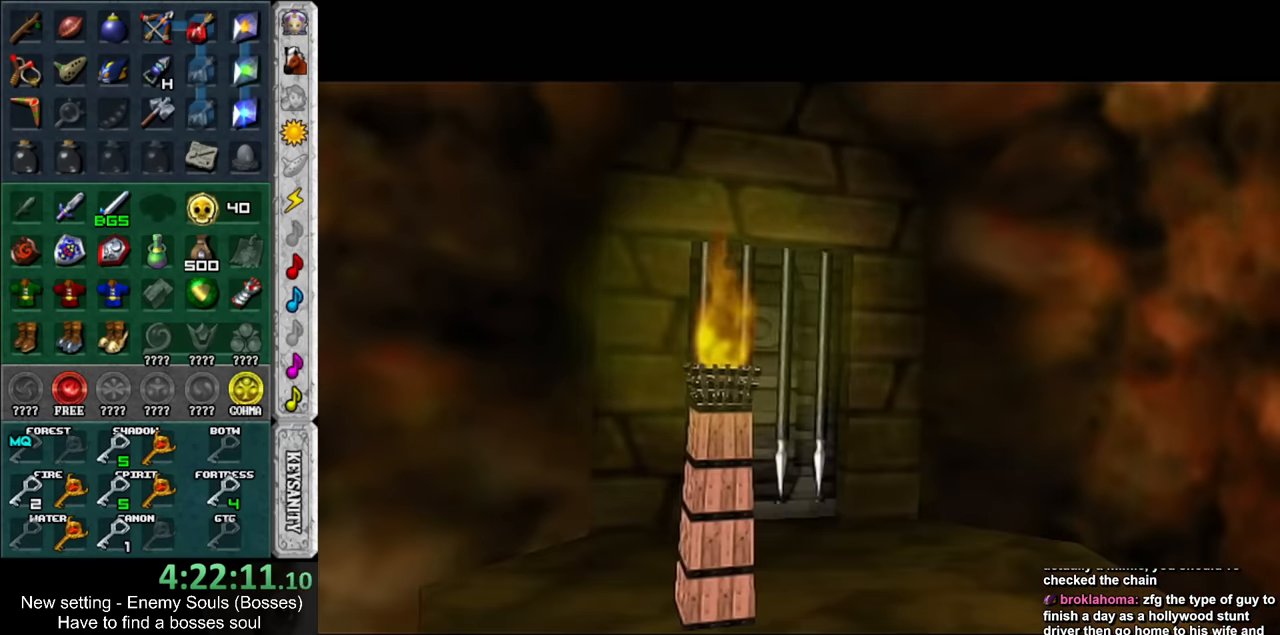
{"buttons": [], "left_stick": "center", "right_stick": "center", "events": []}
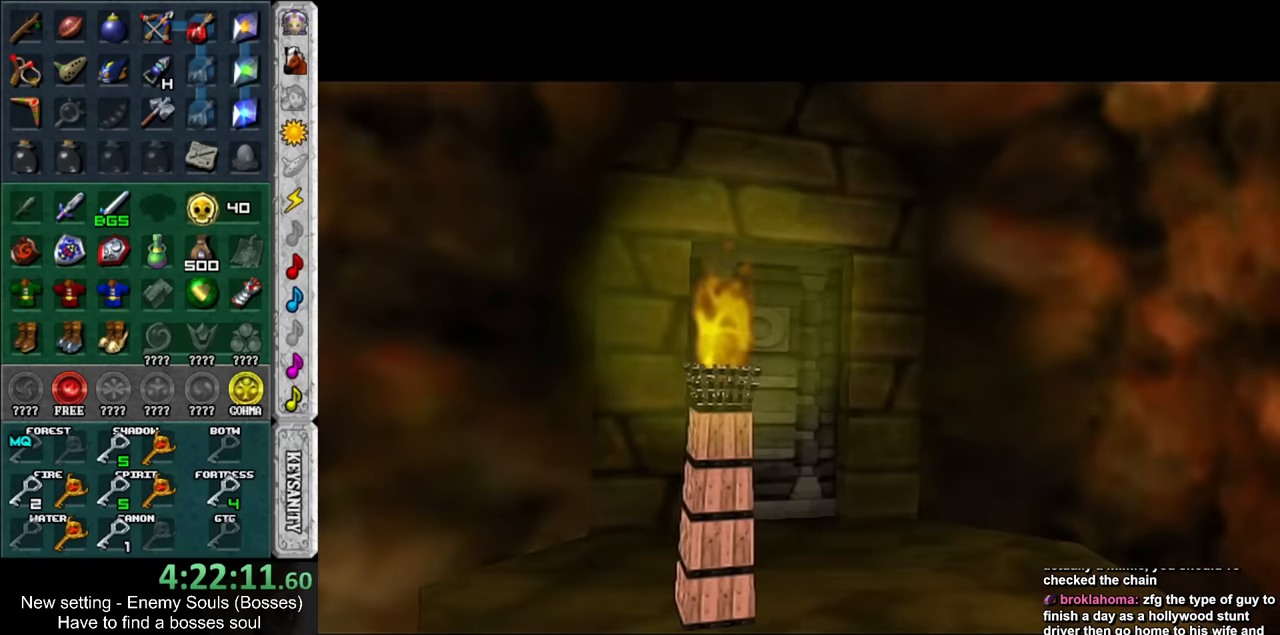
{"buttons": [], "left_stick": "center", "right_stick": "center", "events": []}
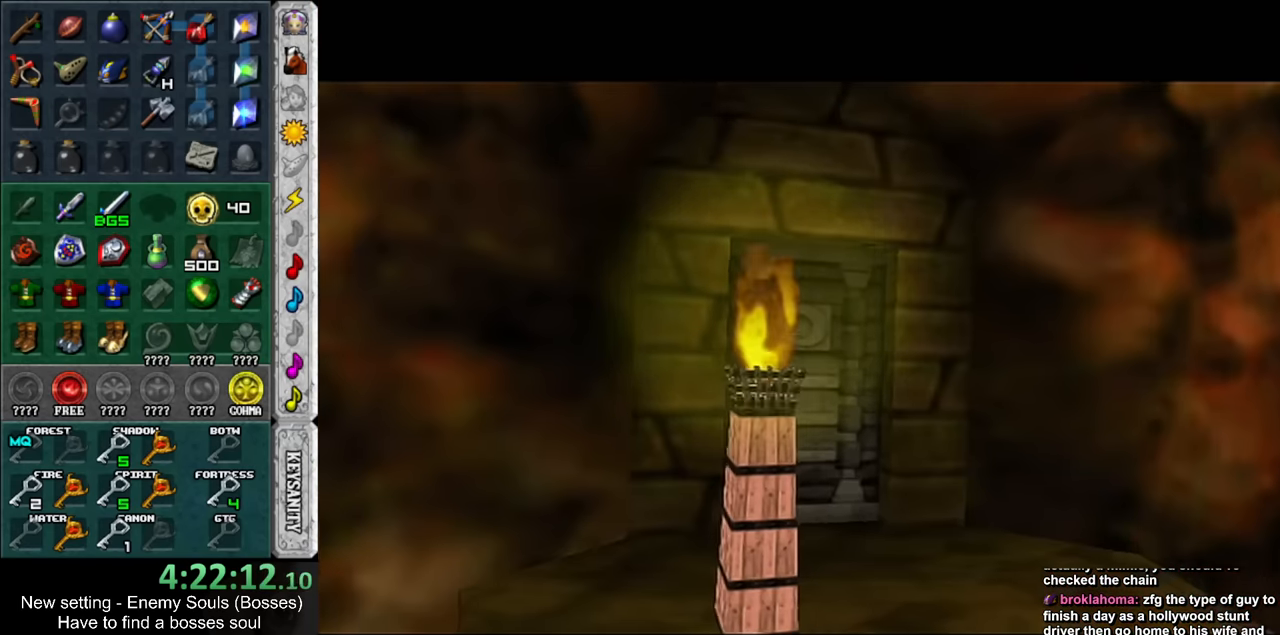
{"buttons": [], "left_stick": "center", "right_stick": "center", "events": []}
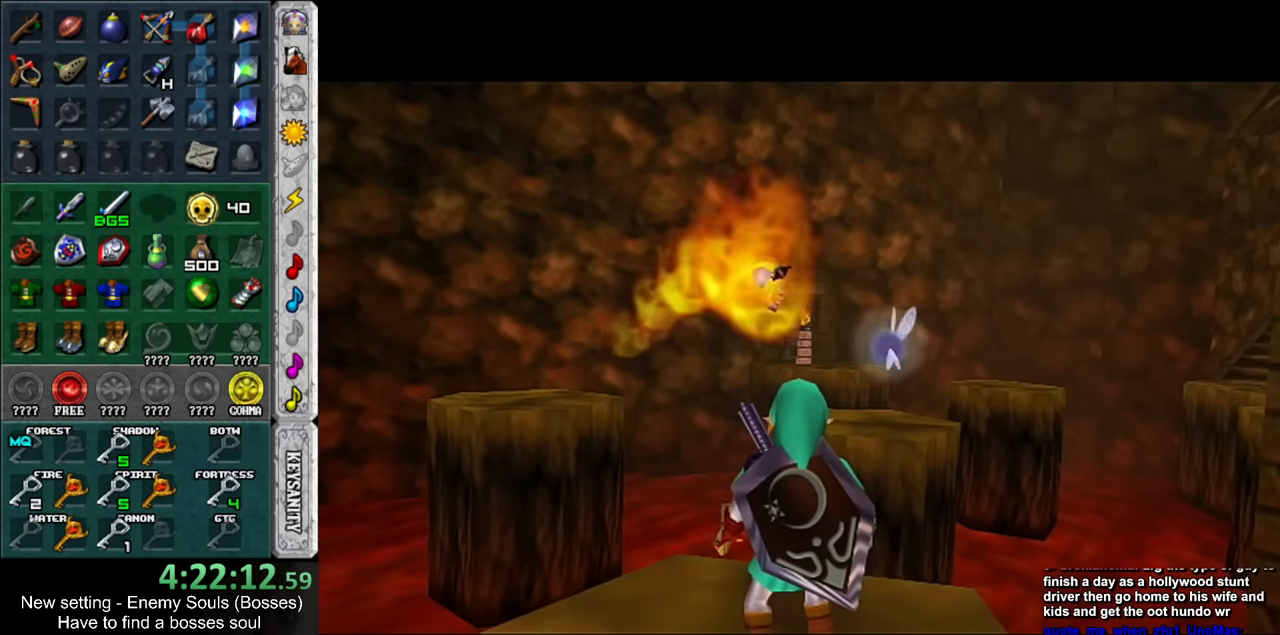
{"buttons": [], "left_stick": "up", "right_stick": "center", "events": [[233, "left_stick", "up"]]}
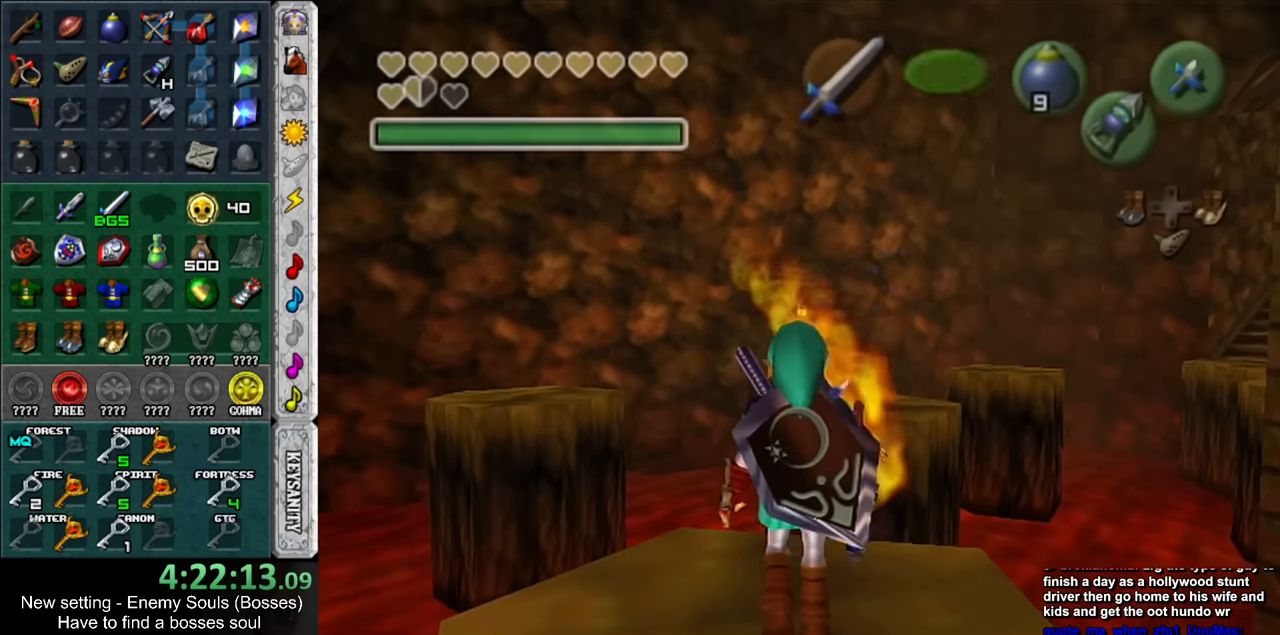
{"buttons": [], "left_stick": "up", "right_stick": "center", "events": [[150, "DPAD_RIGHT", "down"], [300, "DPAD_RIGHT", "up"]]}
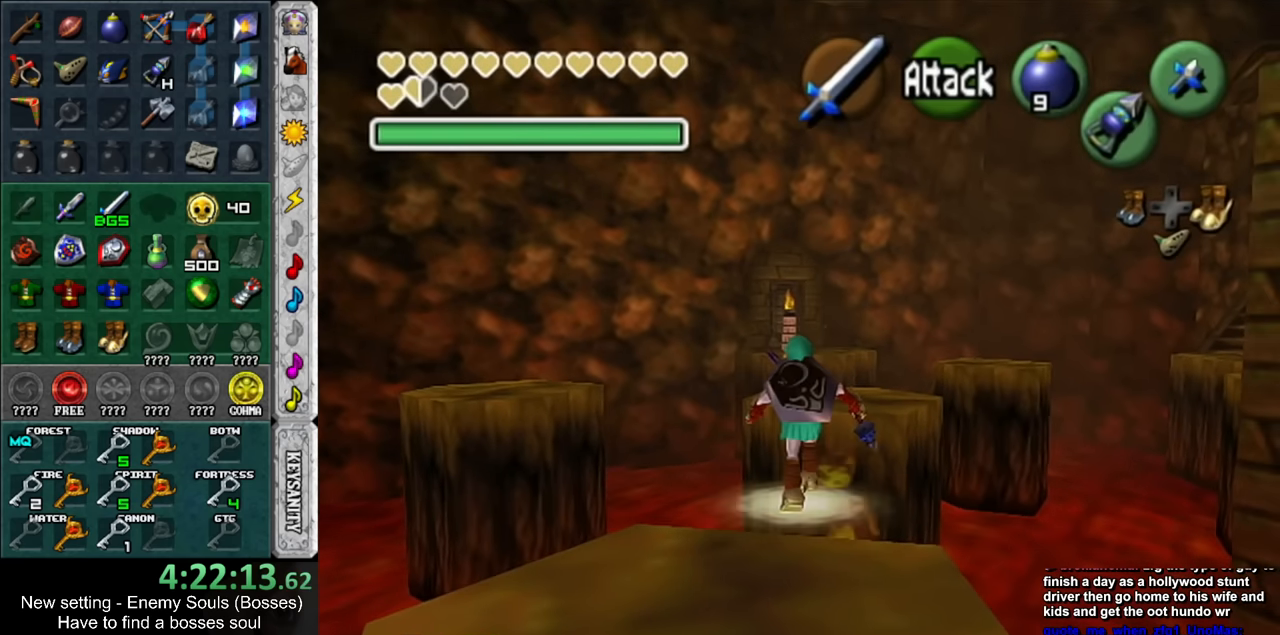
{"buttons": [], "left_stick": "up", "right_stick": "center", "events": []}
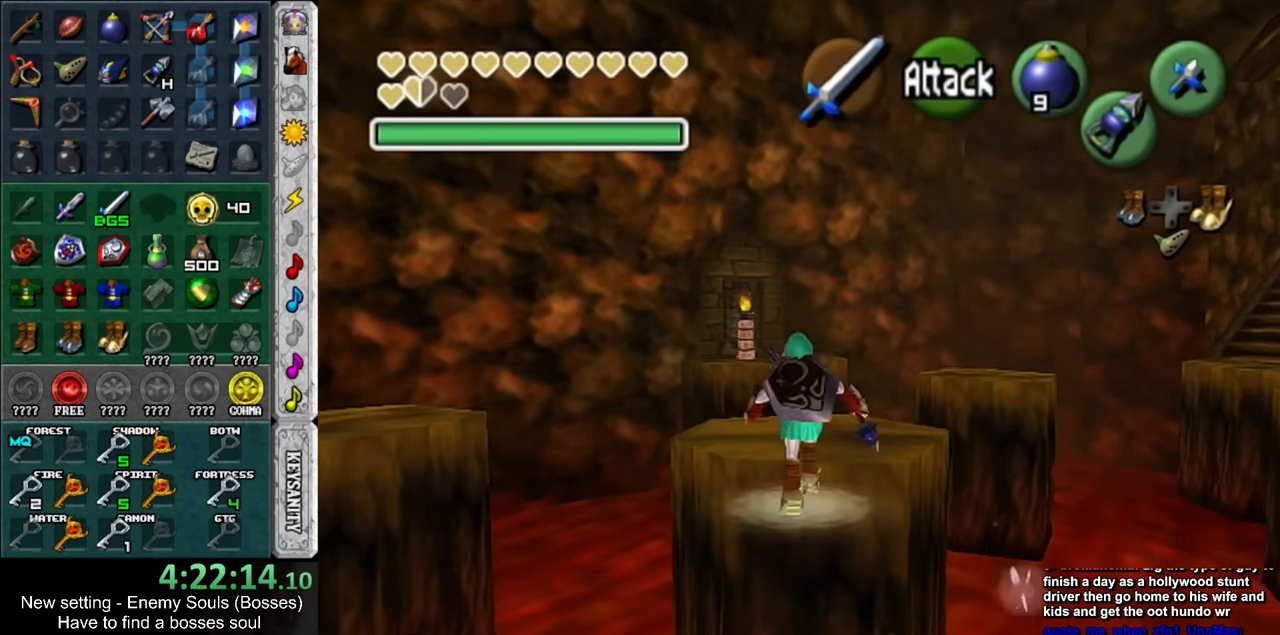
{"buttons": [], "left_stick": "up-left", "right_stick": "center", "events": [[50, "left_stick", "up-left"]]}
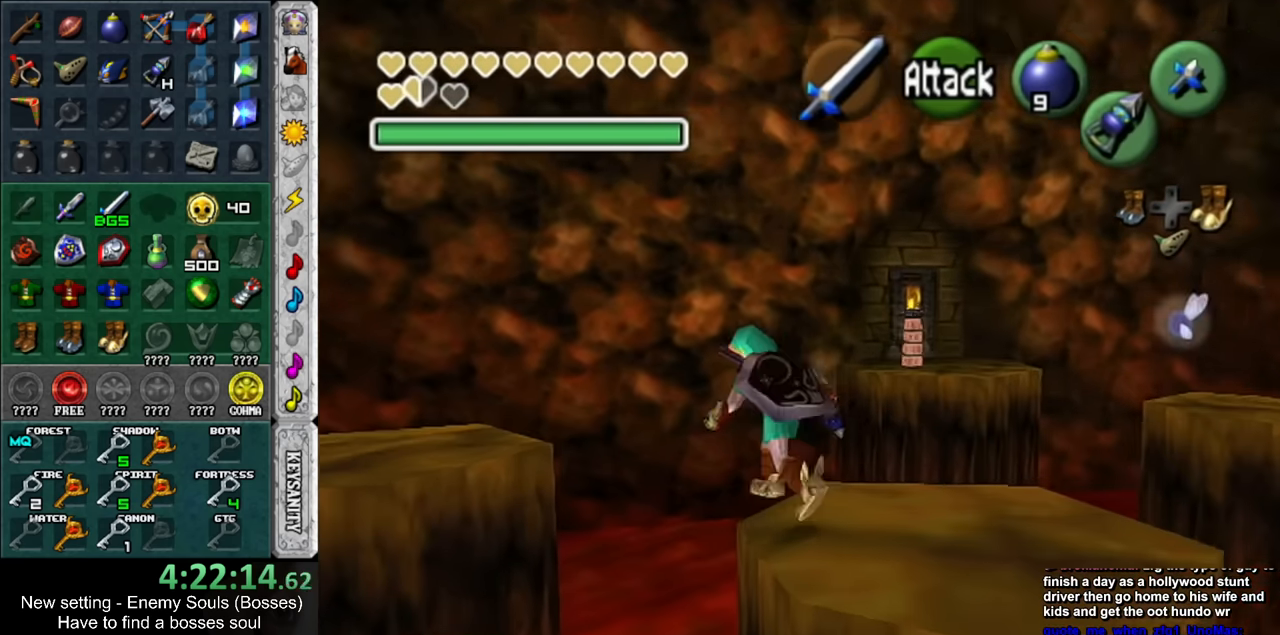
{"buttons": [], "left_stick": "up-left", "right_stick": "center", "events": []}
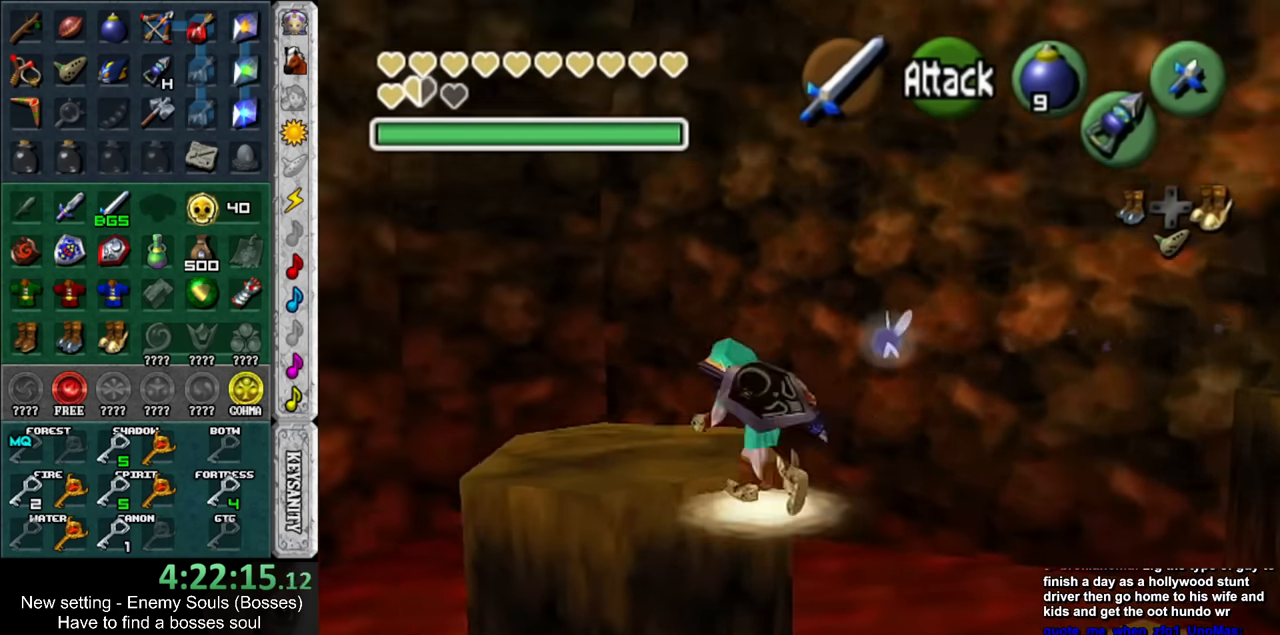
{"buttons": [], "left_stick": "center", "right_stick": "center", "events": [[16, "DPAD_RIGHT", "down"], [116, "DPAD_RIGHT", "up"], [266, "Z", "down"], [366, "Z", "up"], [366, "left_stick", "center"]]}